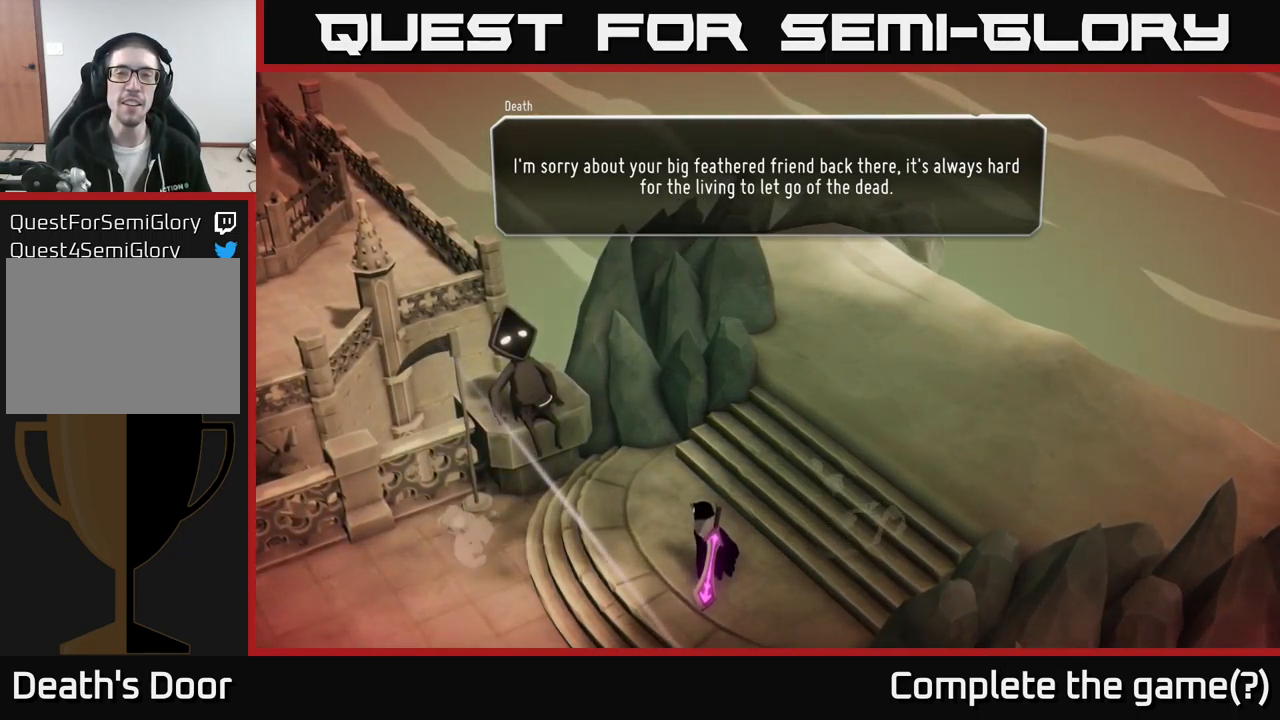
Gameplay with a controller (Xbox layout); each line is a JSON object with the inputs held at the frame after it. "events" lists button and stick changes between this image and that frame as [ms after this image, input, new state], when the widget could be followed in between.
{"buttons": ["A"], "left_stick": "center", "right_stick": "center", "events": [[500, "A", "down"]]}
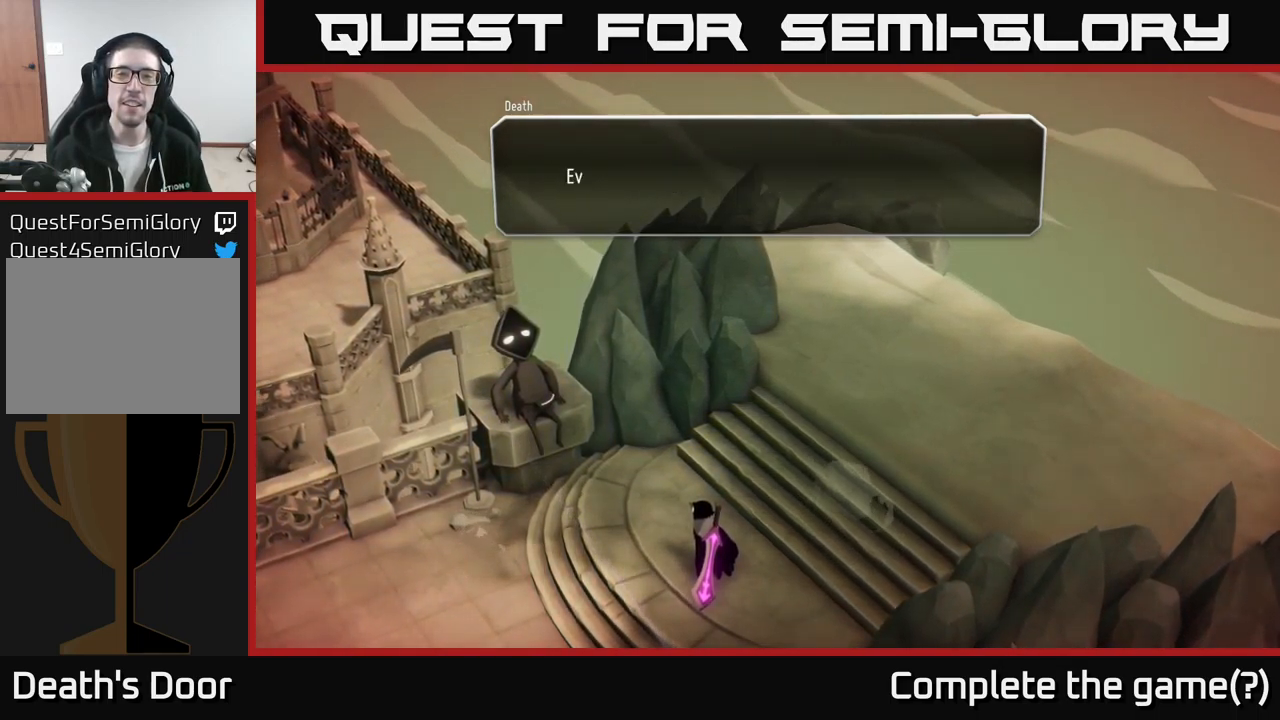
{"buttons": [], "left_stick": "center", "right_stick": "center", "events": [[67, "A", "up"]]}
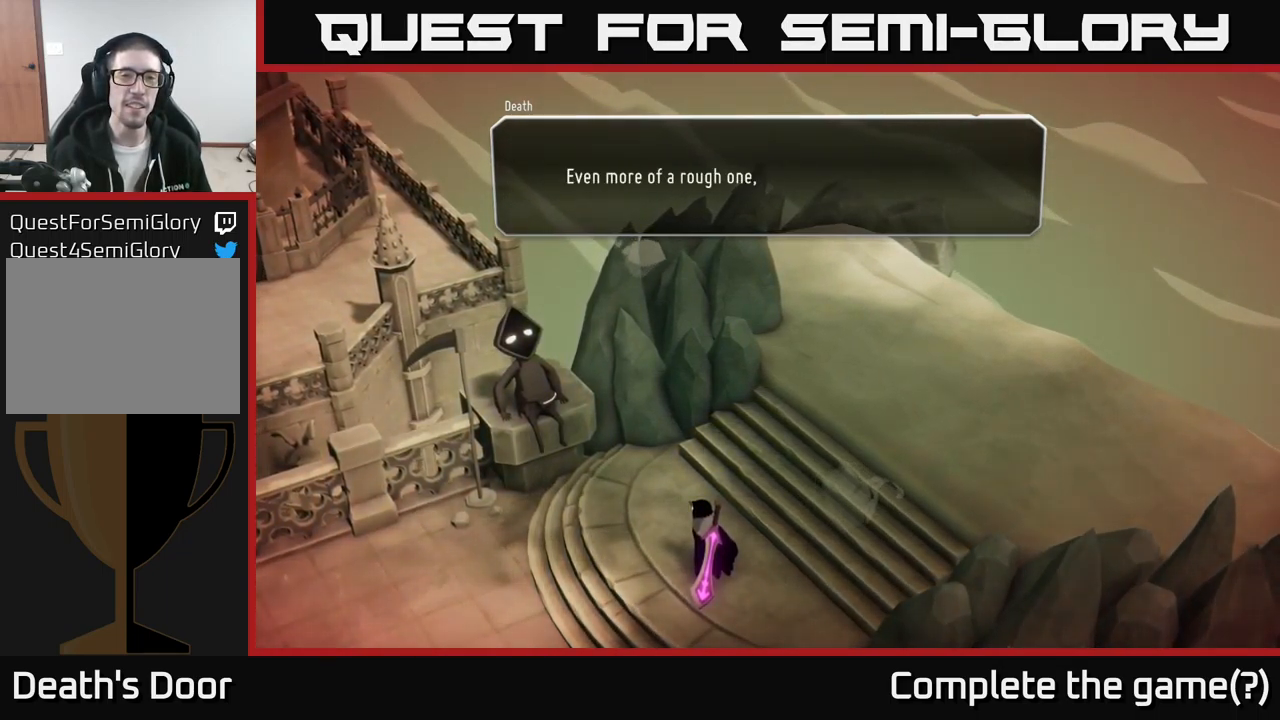
{"buttons": [], "left_stick": "center", "right_stick": "center", "events": []}
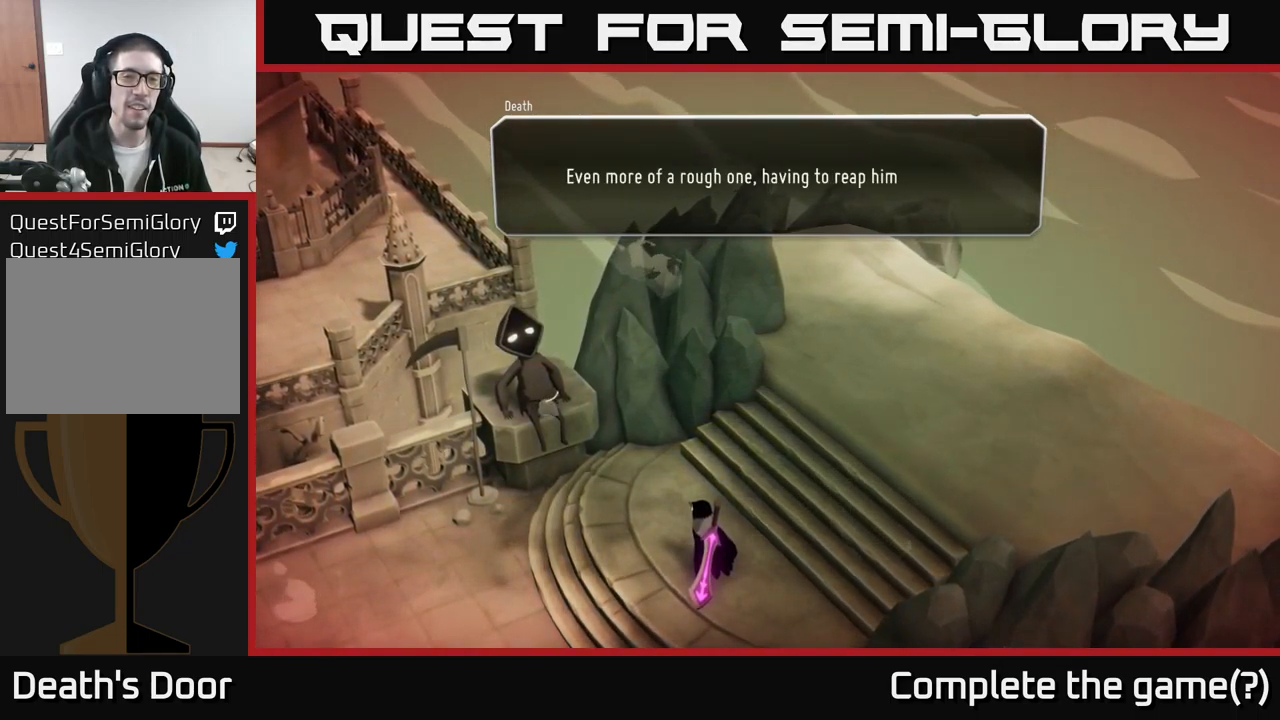
{"buttons": [], "left_stick": "center", "right_stick": "center", "events": []}
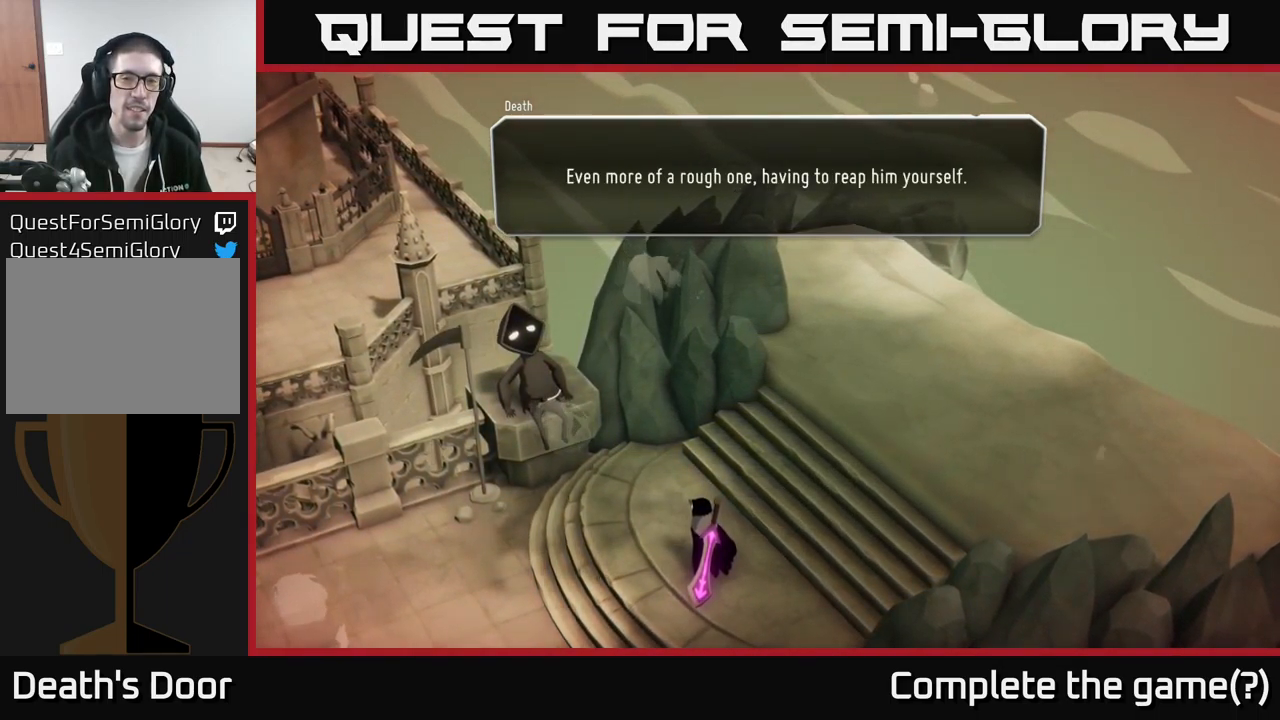
{"buttons": [], "left_stick": "center", "right_stick": "center", "events": []}
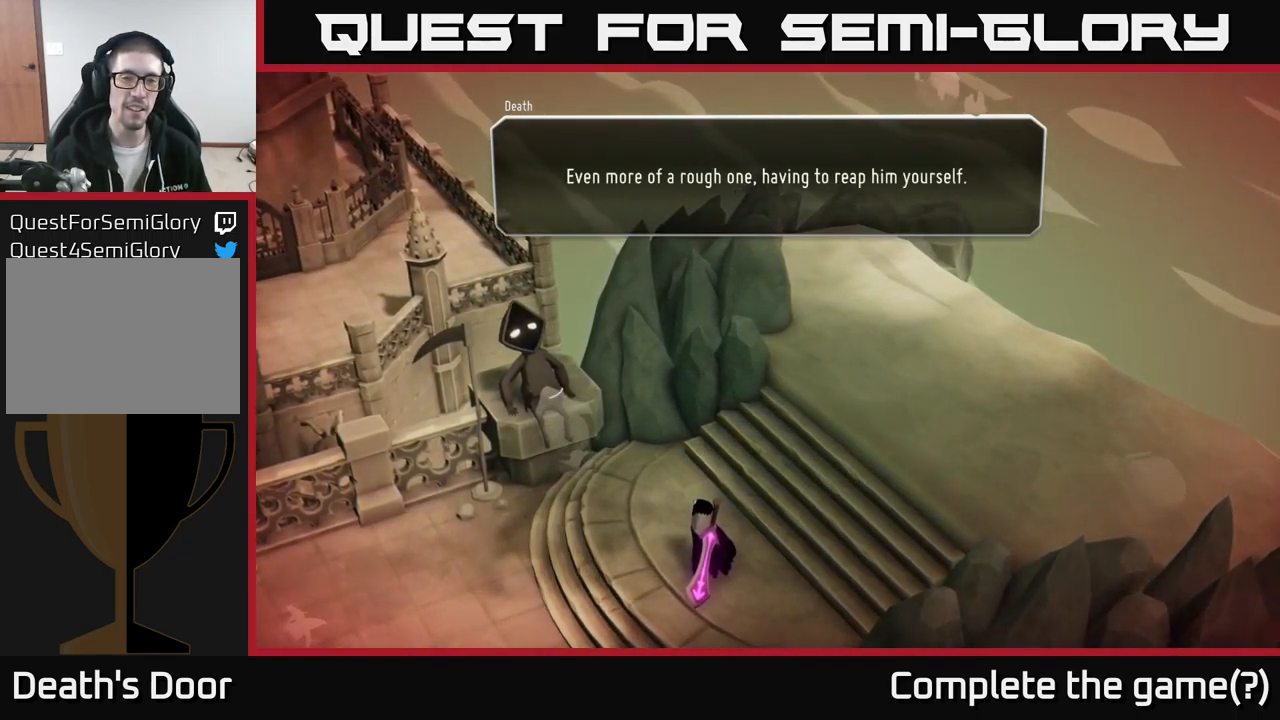
{"buttons": [], "left_stick": "center", "right_stick": "center", "events": []}
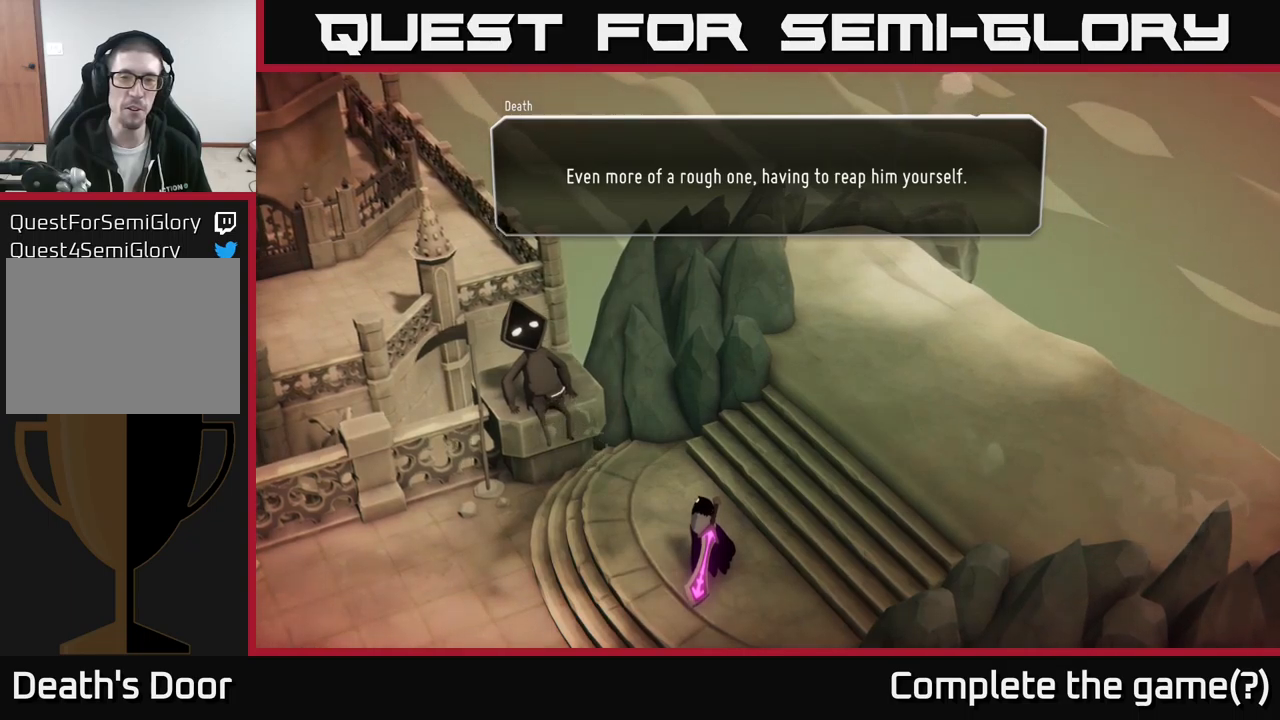
{"buttons": [], "left_stick": "center", "right_stick": "center", "events": []}
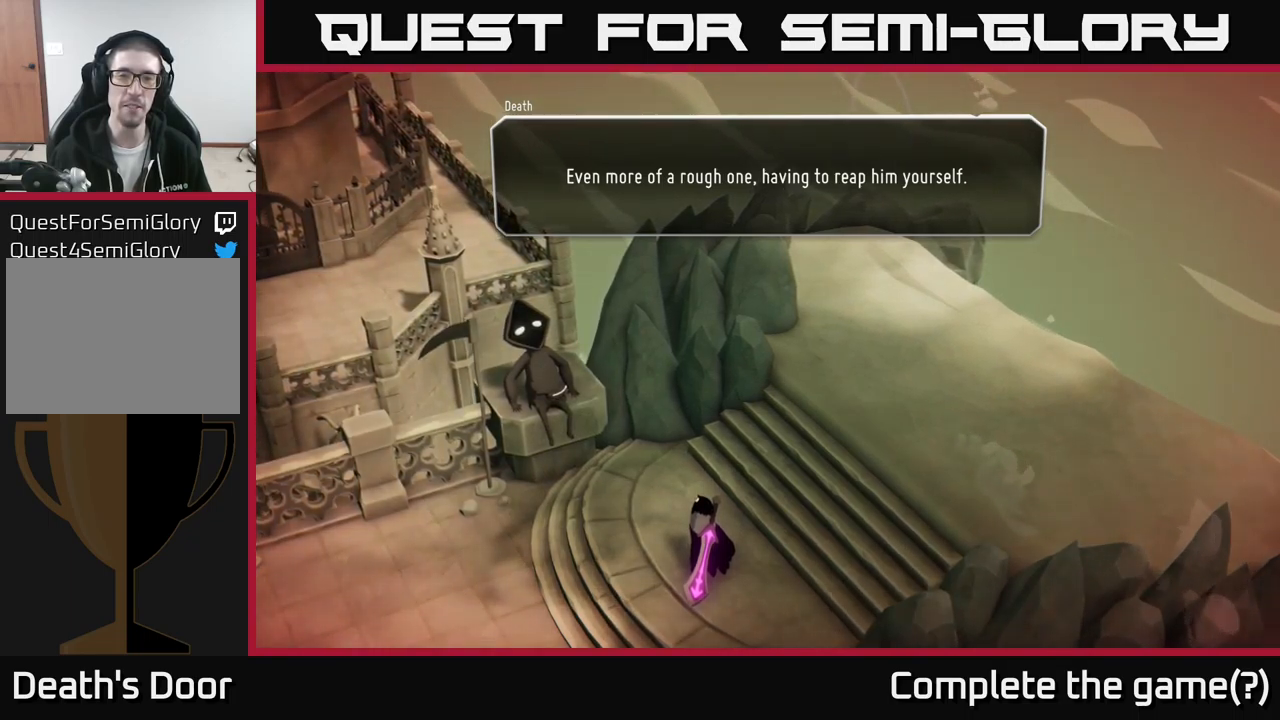
{"buttons": [], "left_stick": "center", "right_stick": "center", "events": []}
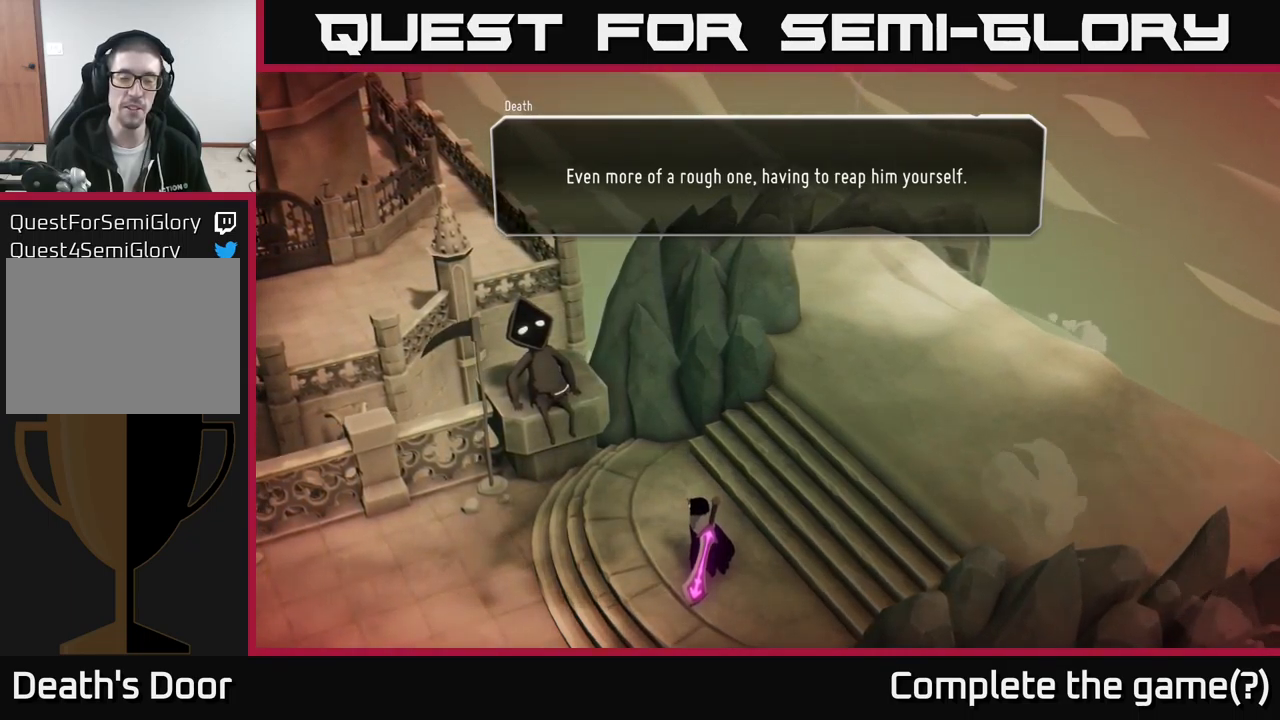
{"buttons": [], "left_stick": "center", "right_stick": "center", "events": []}
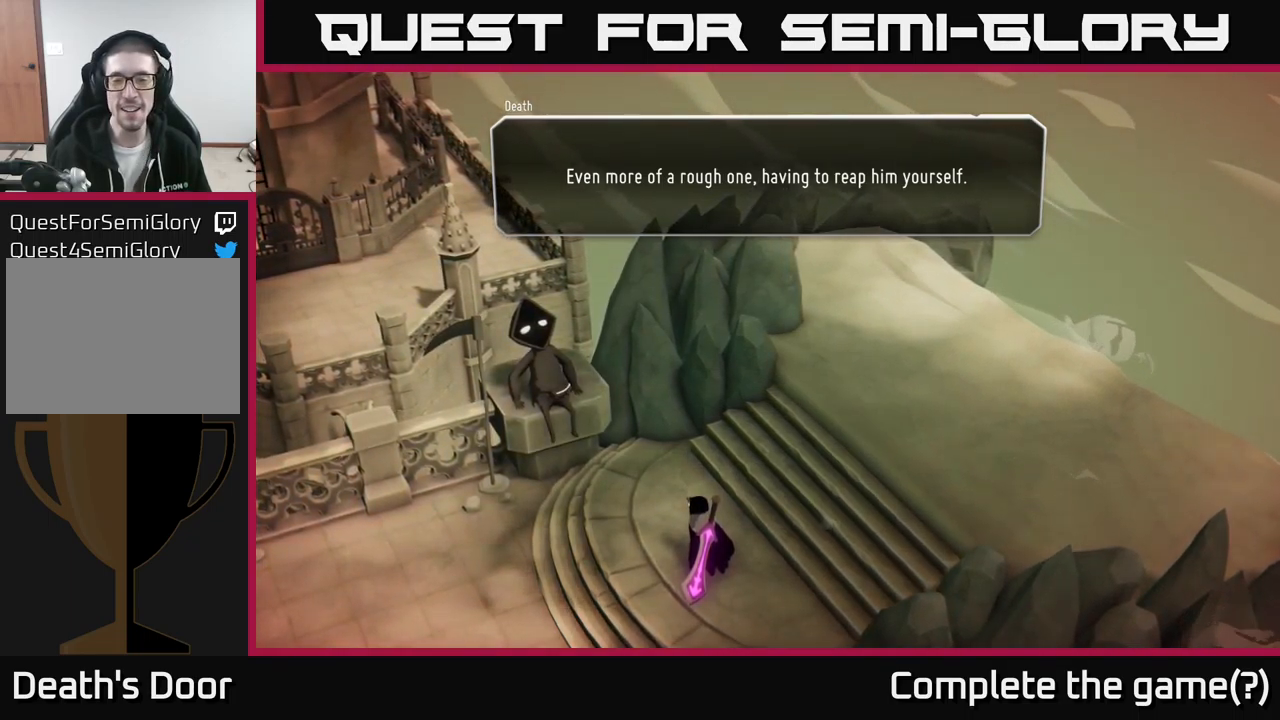
{"buttons": [], "left_stick": "center", "right_stick": "center", "events": []}
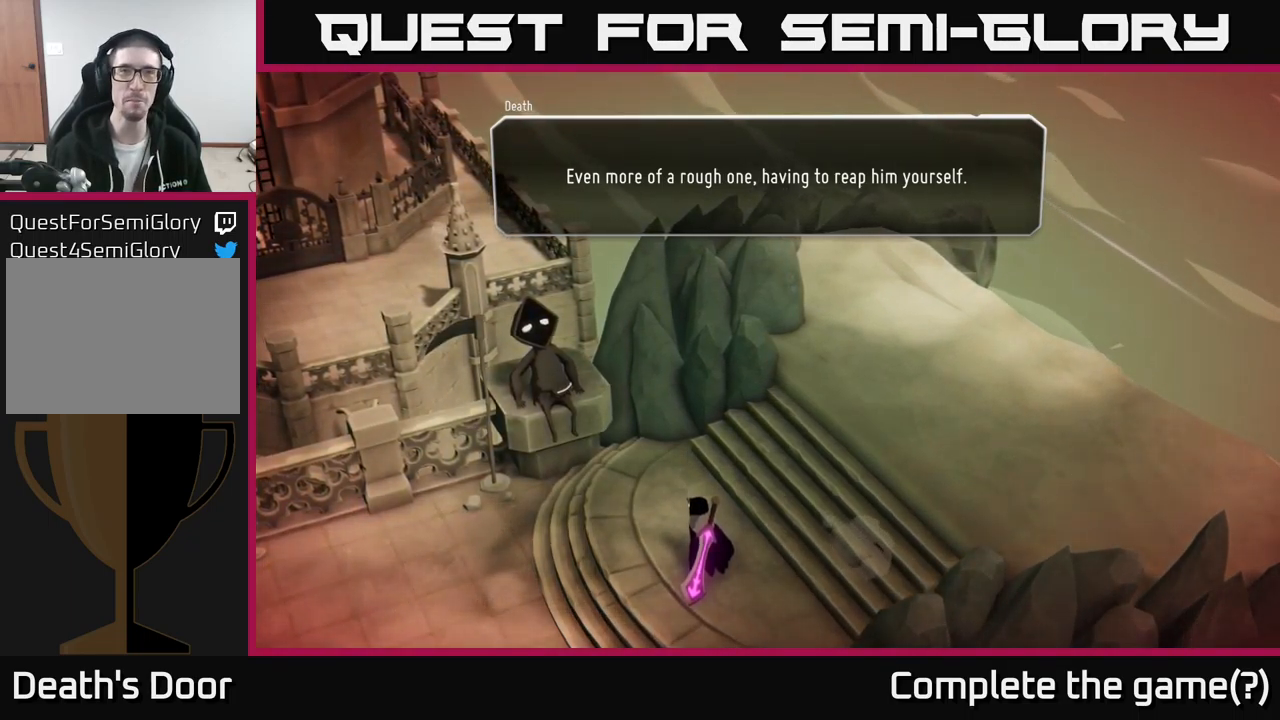
{"buttons": [], "left_stick": "center", "right_stick": "center", "events": []}
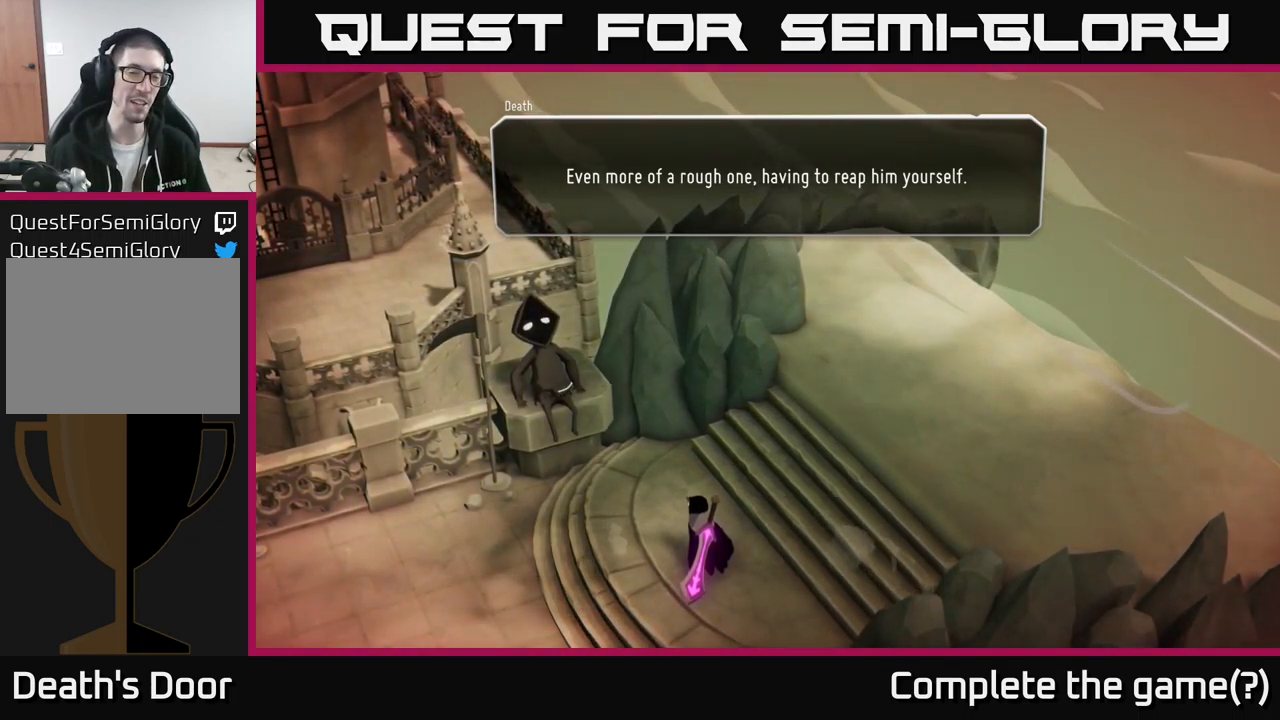
{"buttons": [], "left_stick": "center", "right_stick": "center", "events": [[150, "A", "down"], [250, "A", "up"]]}
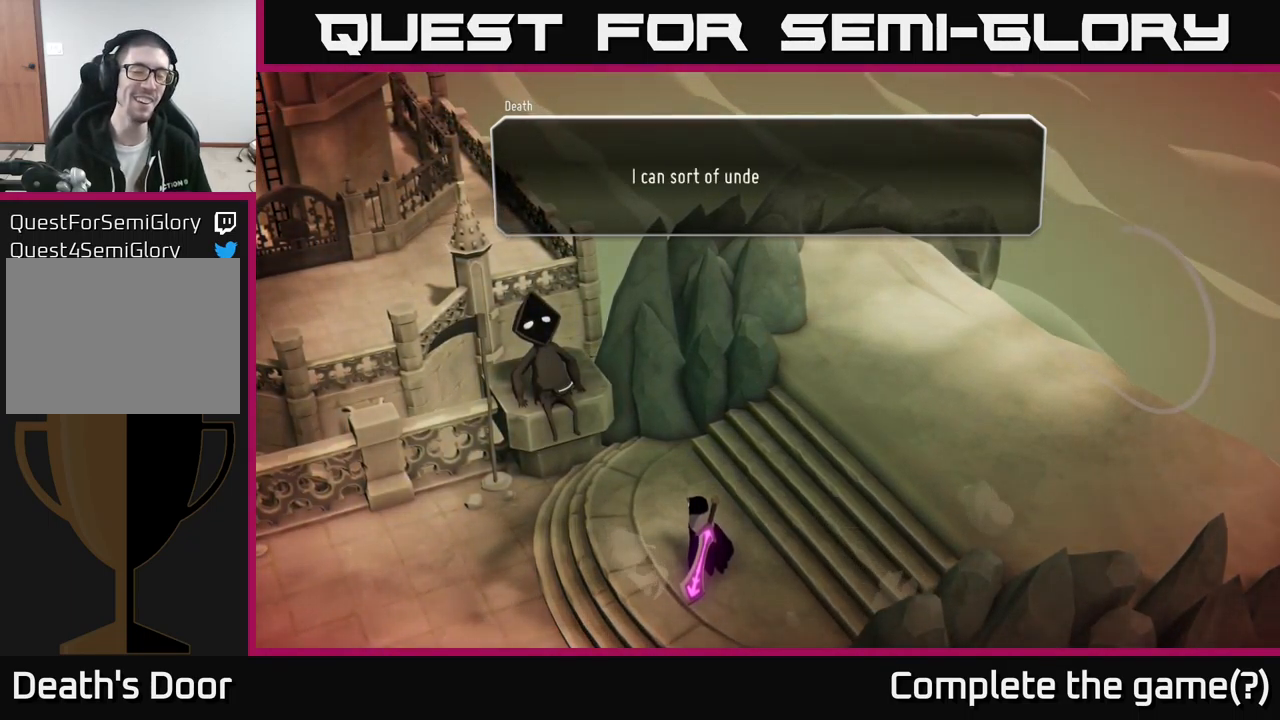
{"buttons": [], "left_stick": "center", "right_stick": "center", "events": []}
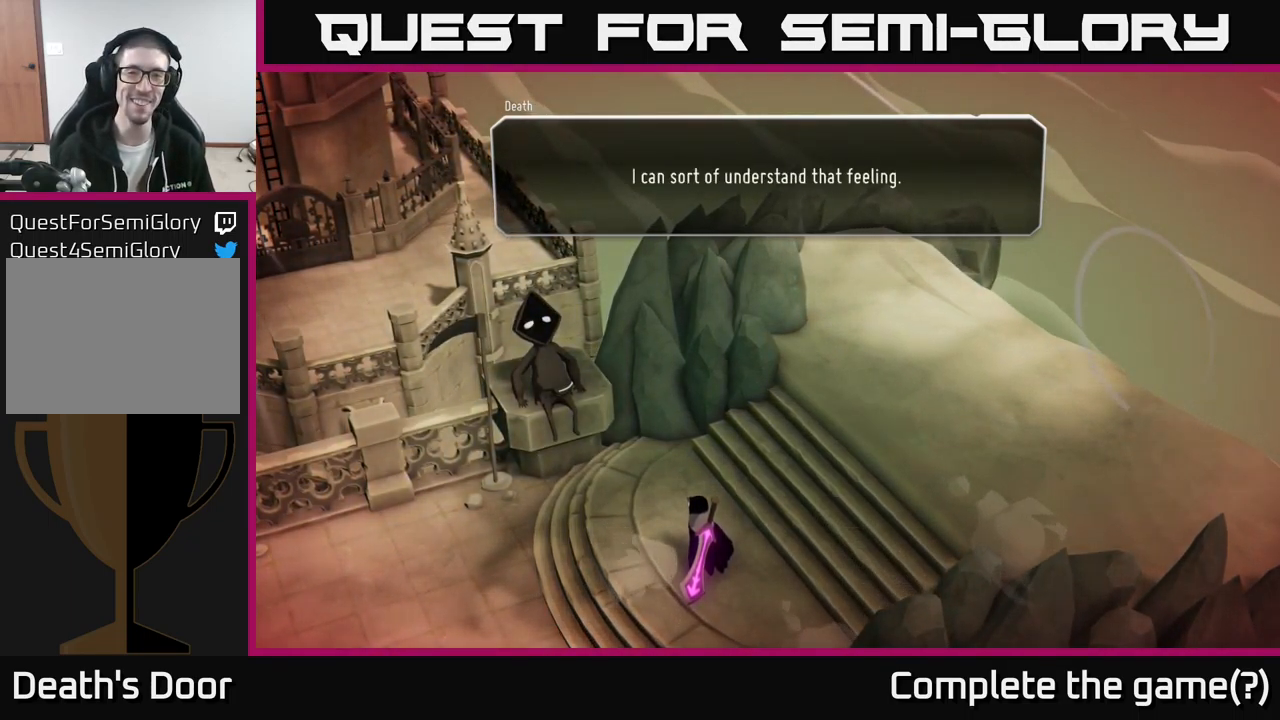
{"buttons": [], "left_stick": "center", "right_stick": "center", "events": []}
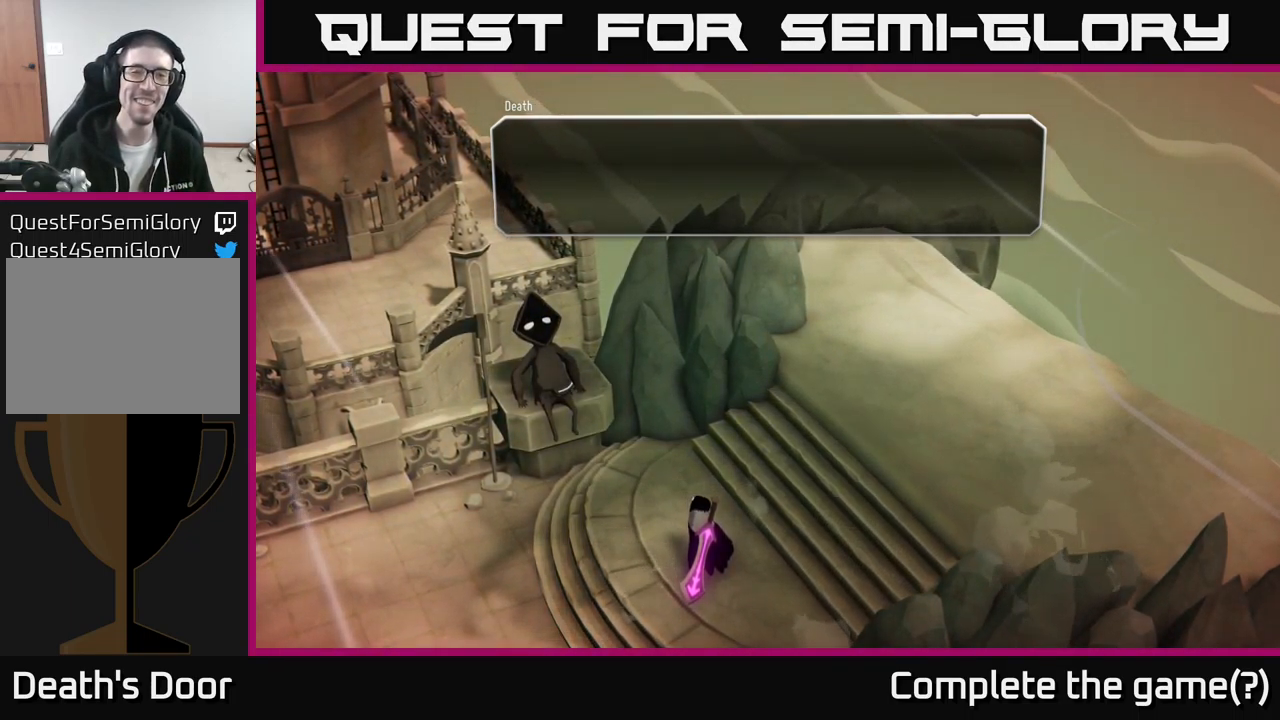
{"buttons": [], "left_stick": "center", "right_stick": "center", "events": [[33, "A", "down"], [100, "A", "up"]]}
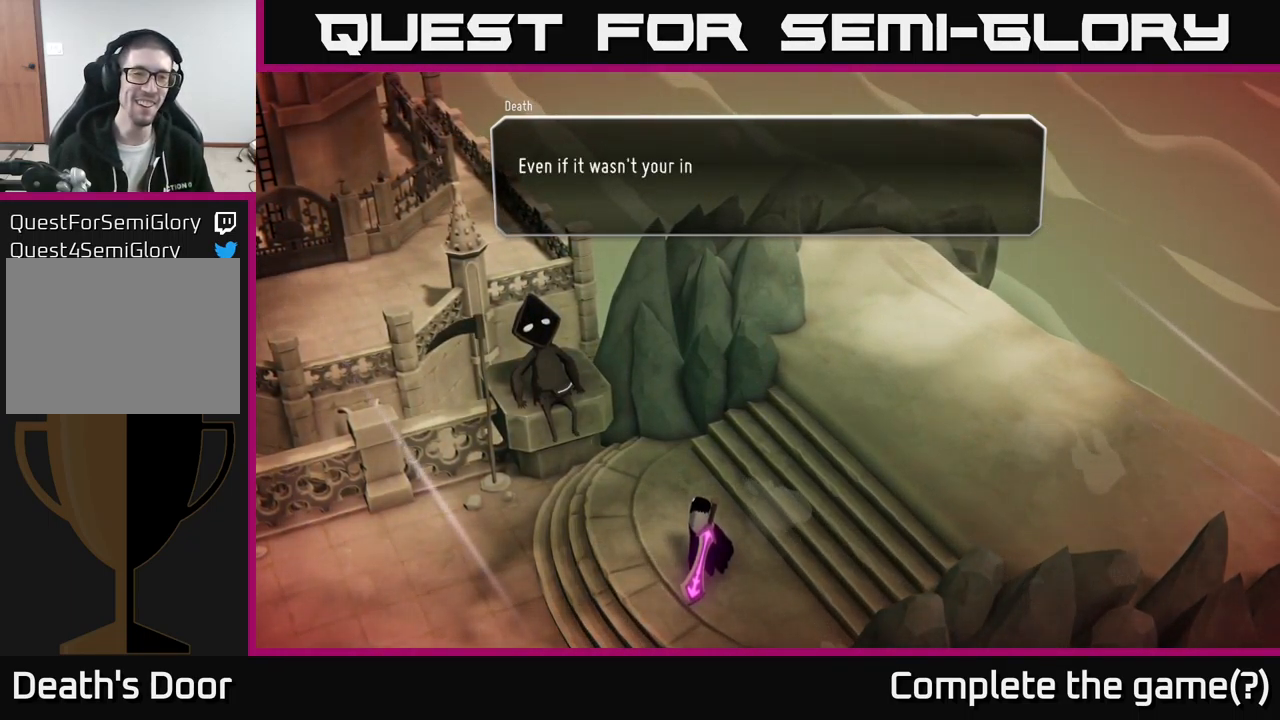
{"buttons": [], "left_stick": "center", "right_stick": "center", "events": []}
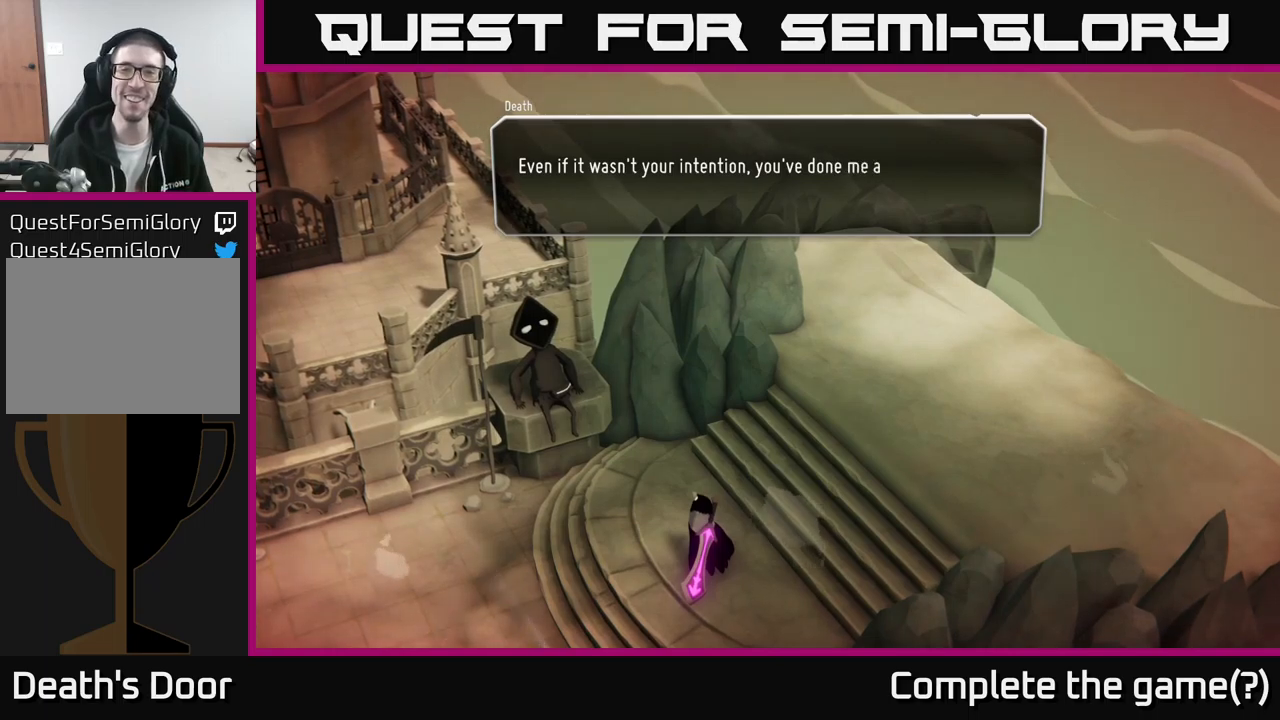
{"buttons": [], "left_stick": "center", "right_stick": "center", "events": []}
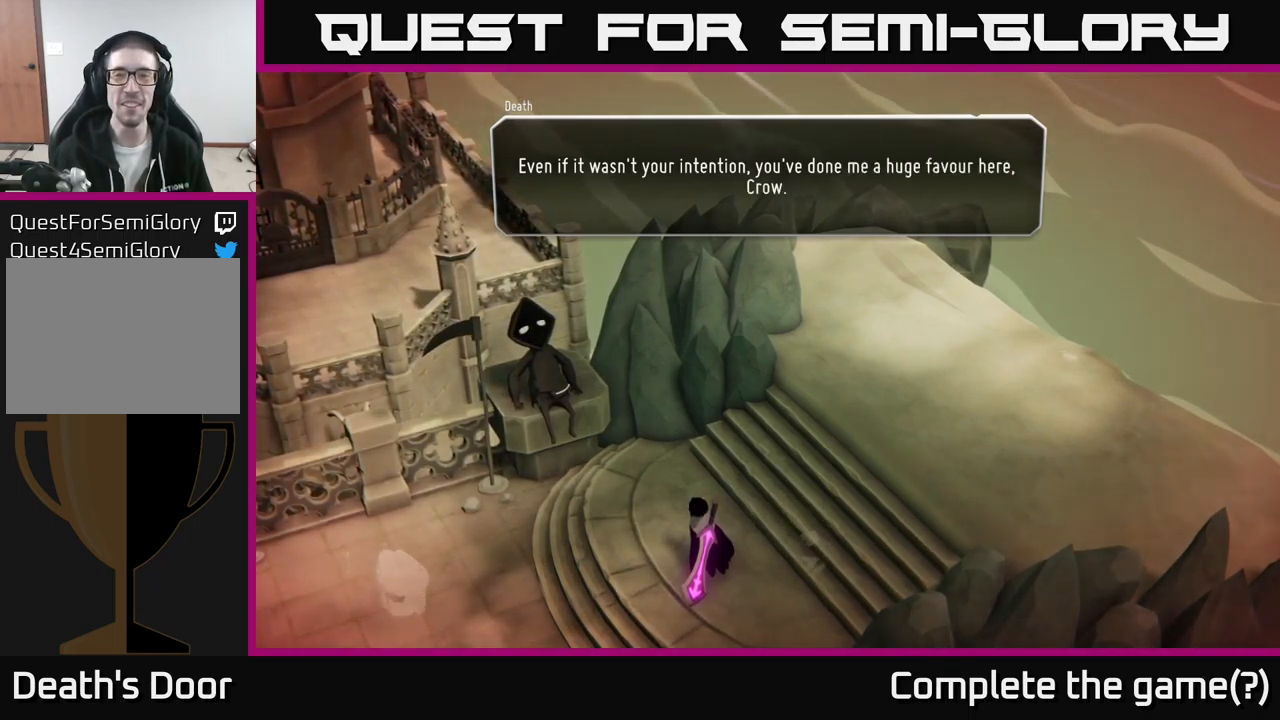
{"buttons": [], "left_stick": "center", "right_stick": "center", "events": []}
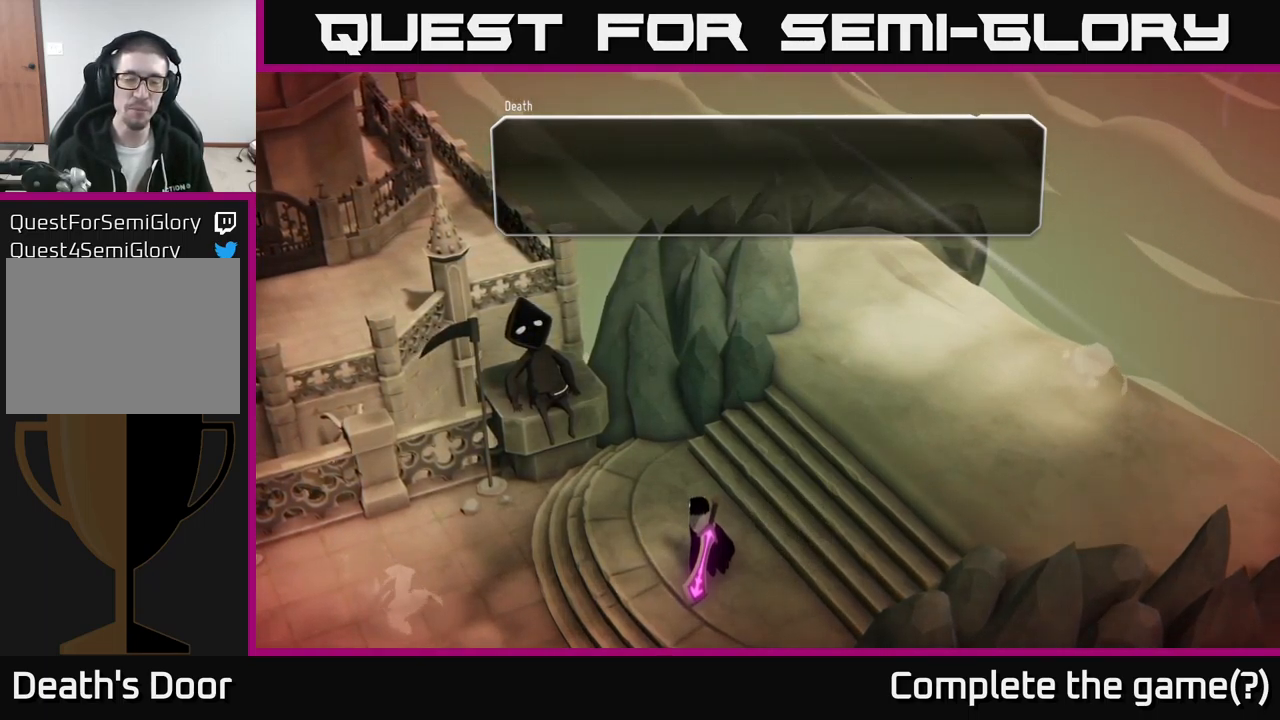
{"buttons": [], "left_stick": "center", "right_stick": "center", "events": [[34, "A", "down"], [234, "A", "up"]]}